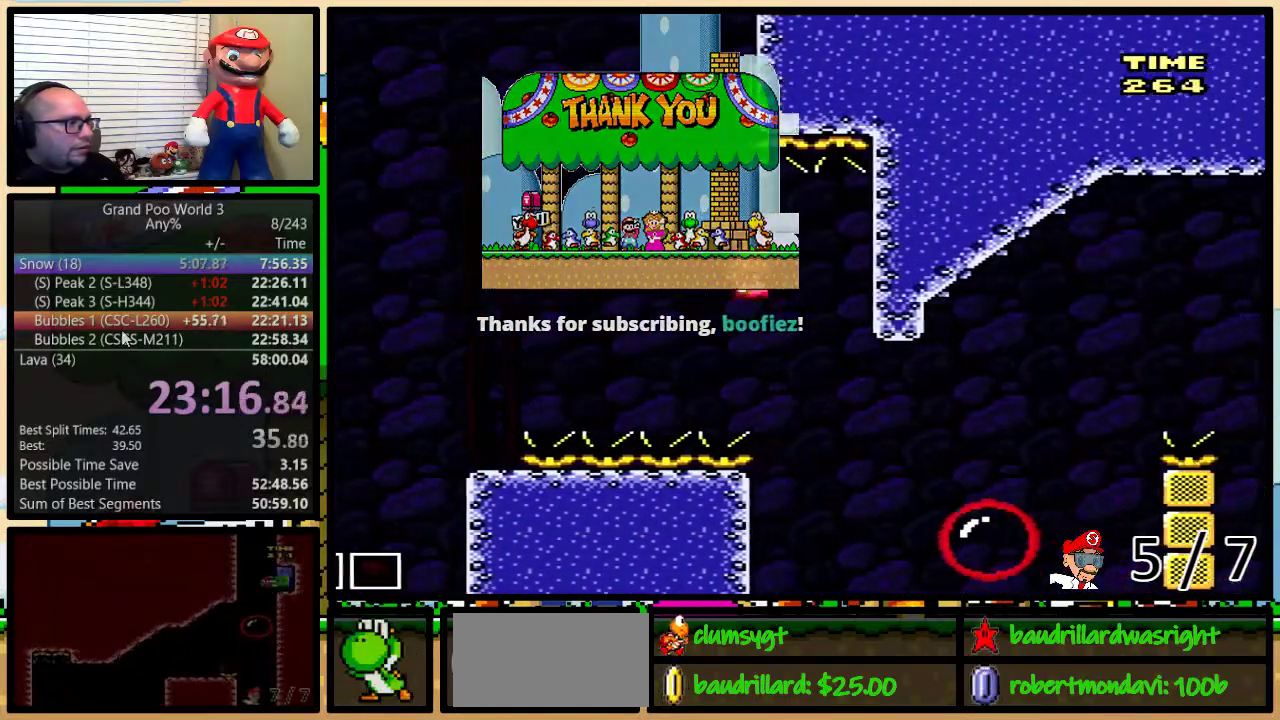
Gameplay with a controller (Nintendo layout); each line is a JSON object with the inputs held at the frame after it. "events" lists button and stick changes between this image and that frame as [ms after this image, input, new state], when the widget could be followed in between. Not read: L1 L3 R1 R3.
{"buttons": ["B", "Y", "DPAD_UP", "DPAD_RIGHT"], "events": [[50, "B", "up"], [367, "B", "down"]]}
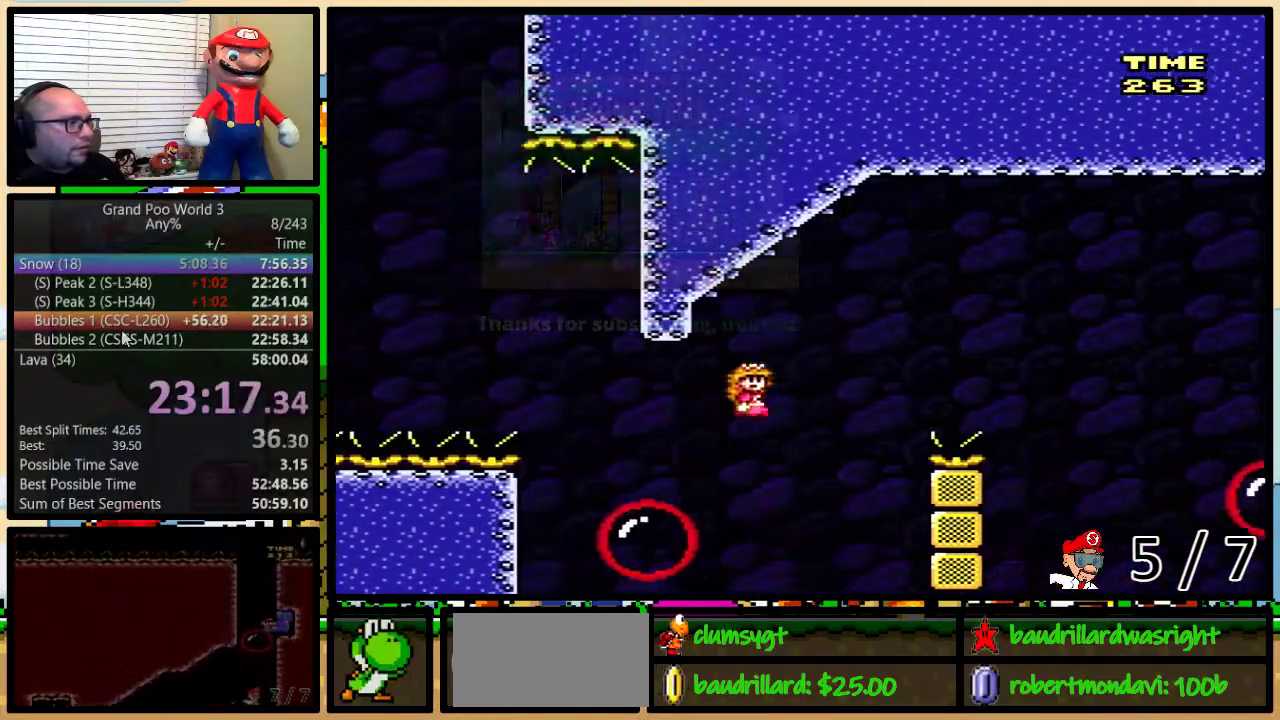
{"buttons": ["Y", "DPAD_UP", "DPAD_RIGHT"], "events": [[284, "B", "up"], [317, "DPAD_UP", "up"], [417, "DPAD_UP", "down"]]}
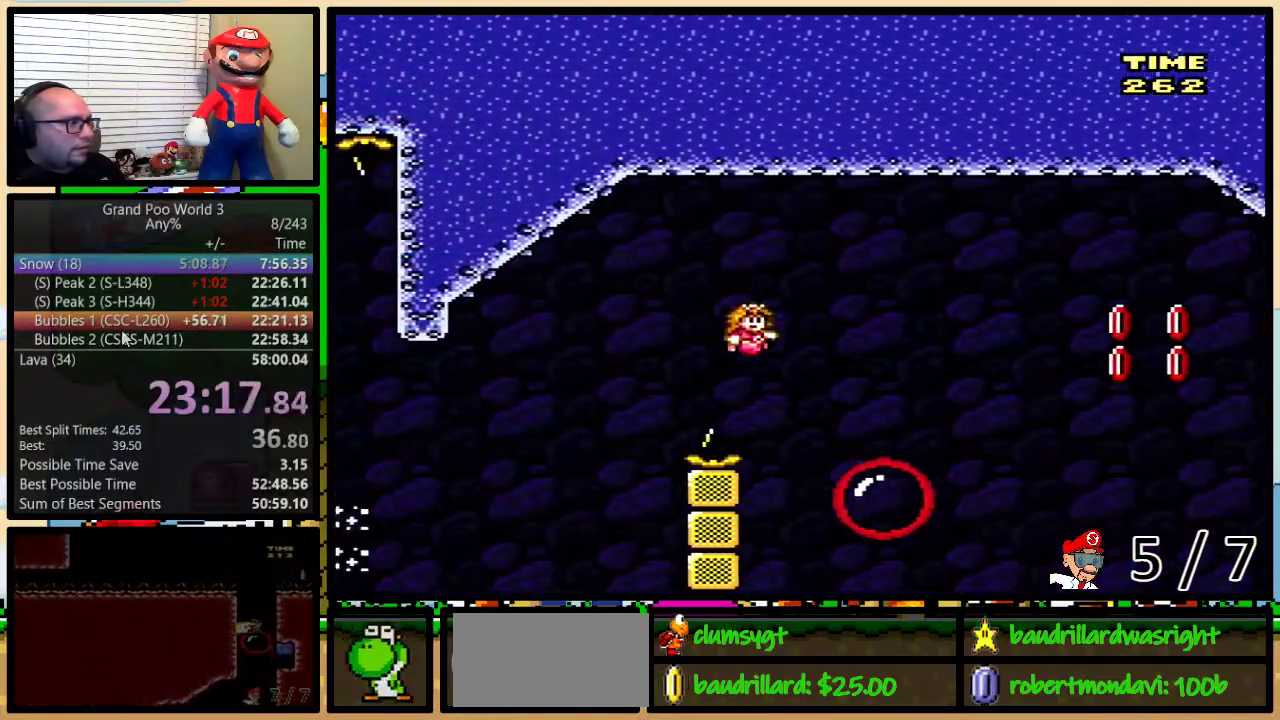
{"buttons": ["B", "Y", "DPAD_RIGHT"], "events": [[217, "B", "down"], [400, "B", "up"], [450, "DPAD_UP", "up"], [484, "B", "down"]]}
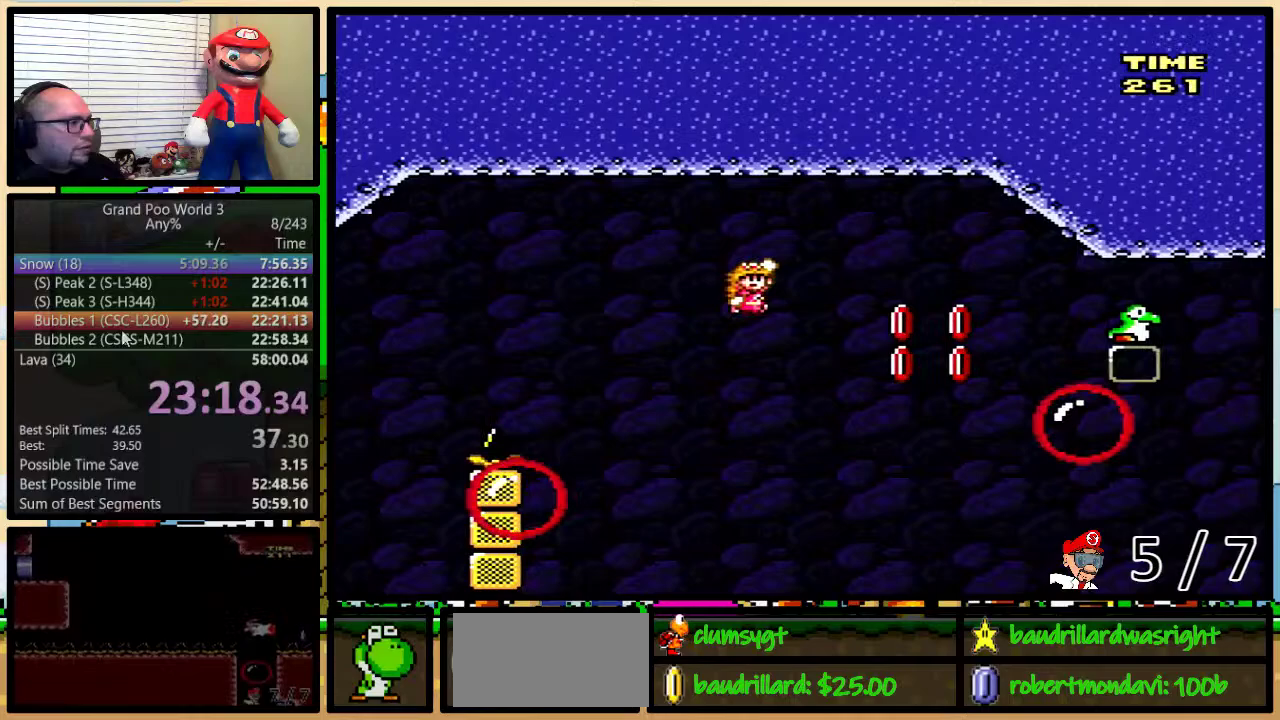
{"buttons": ["Y", "DPAD_LEFT"], "events": [[284, "DPAD_DOWN", "down"], [284, "DPAD_RIGHT", "up"], [351, "B", "up"], [351, "DPAD_DOWN", "up"], [351, "DPAD_LEFT", "down"]]}
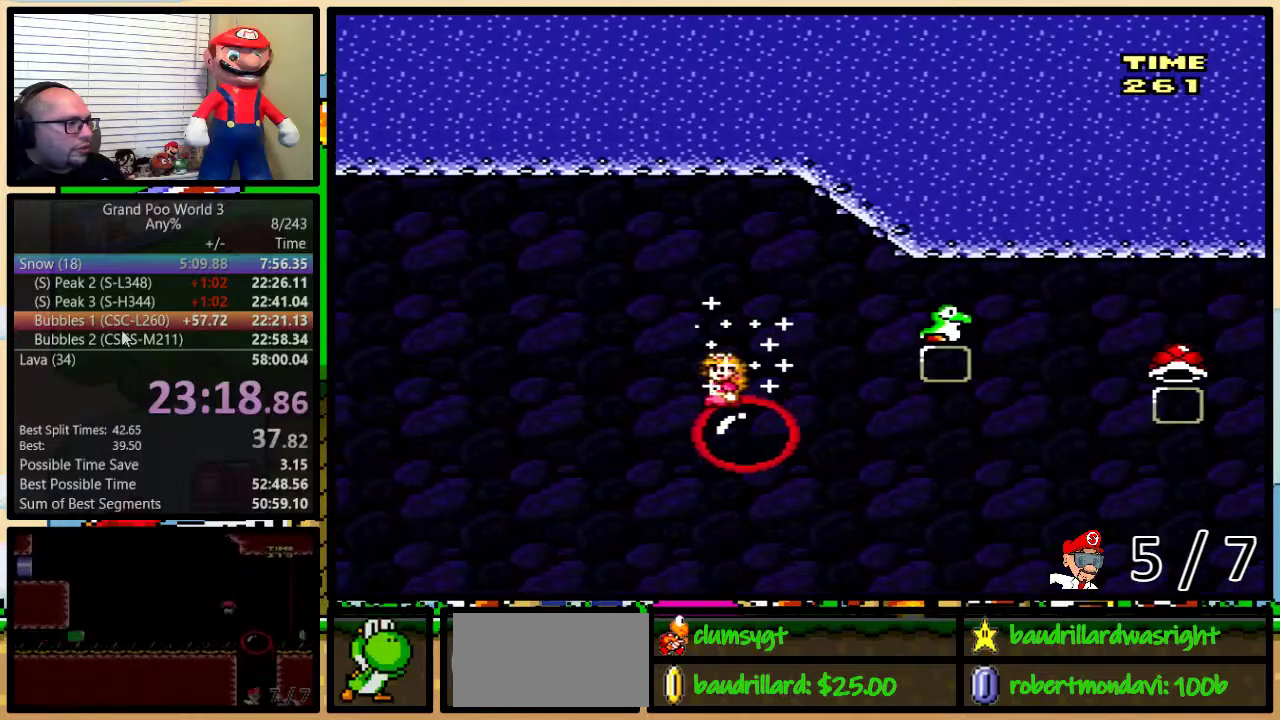
{"buttons": ["B", "Y", "DPAD_UP"], "events": [[83, "B", "down"], [217, "B", "up"], [283, "B", "down"], [500, "DPAD_LEFT", "up"], [500, "DPAD_UP", "down"]]}
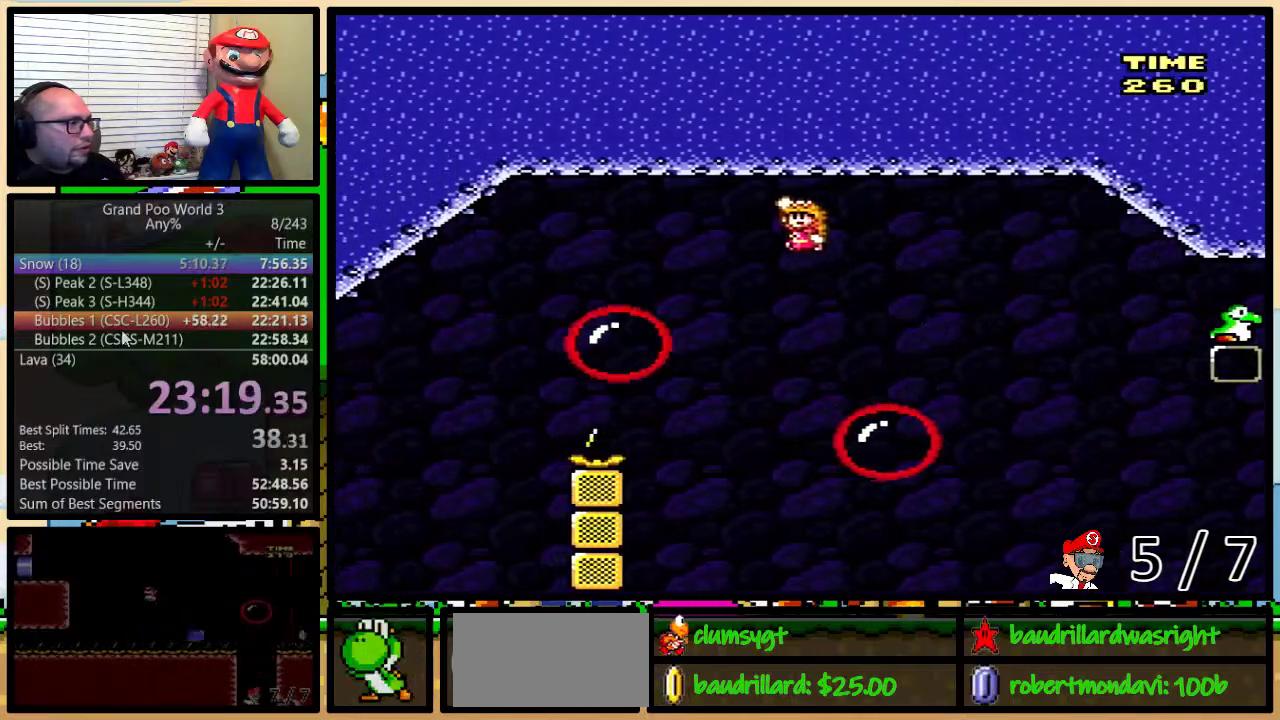
{"buttons": ["Y", "DPAD_UP", "DPAD_RIGHT"], "events": [[34, "DPAD_RIGHT", "down"], [34, "DPAD_UP", "up"], [167, "DPAD_RIGHT", "up"], [200, "B", "up"], [250, "DPAD_RIGHT", "down"], [250, "DPAD_UP", "down"], [351, "DPAD_UP", "up"], [467, "DPAD_UP", "down"]]}
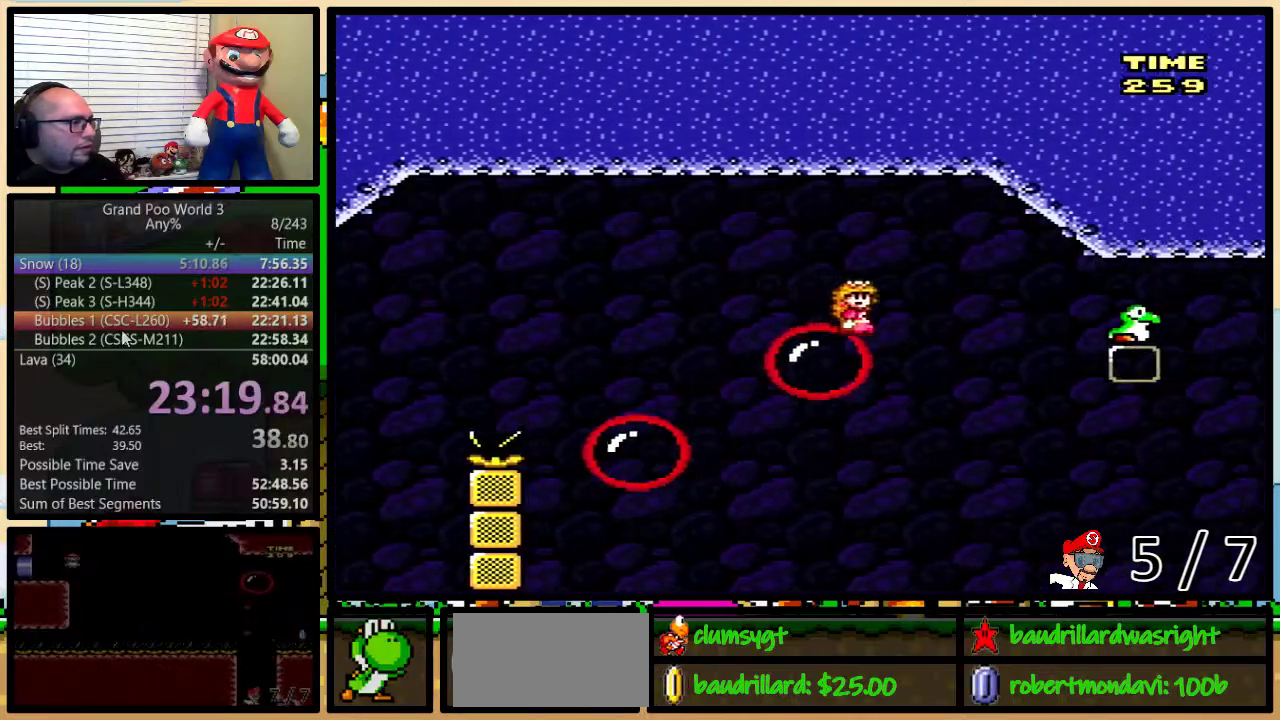
{"buttons": ["Y"], "events": [[33, "DPAD_RIGHT", "up"], [33, "DPAD_UP", "up"]]}
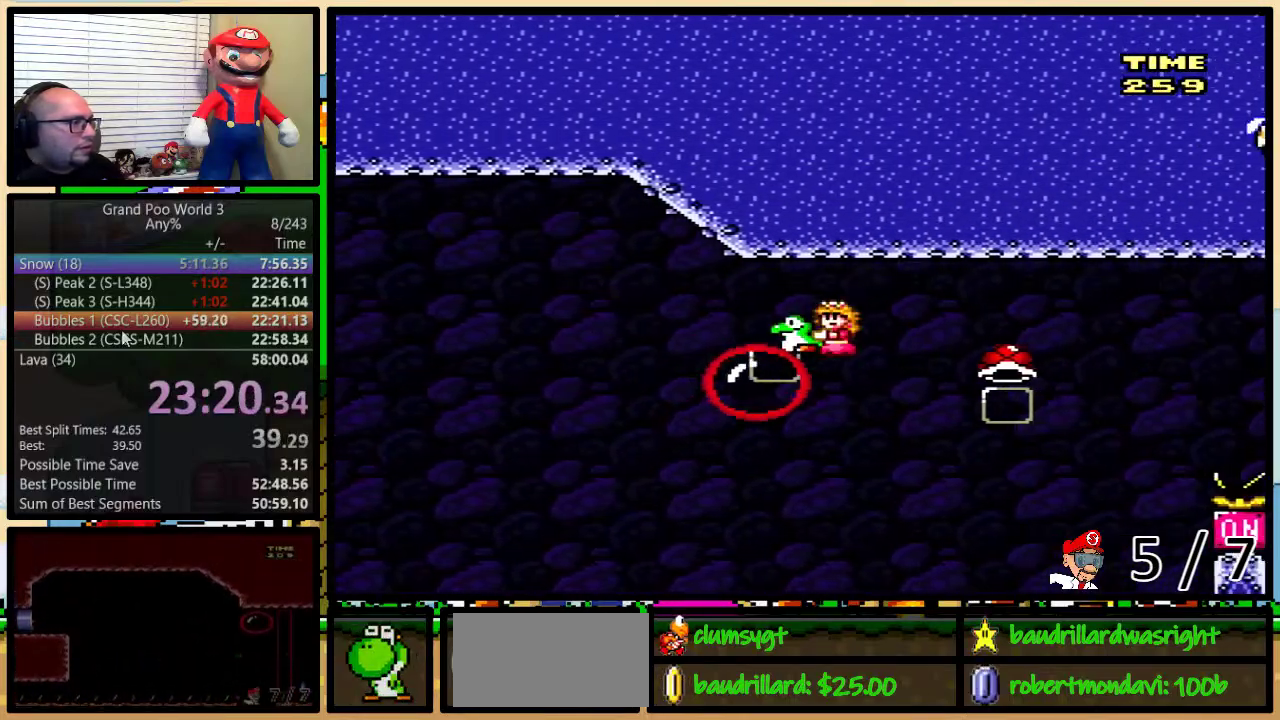
{"buttons": ["Y", "DPAD_UP", "DPAD_RIGHT"], "events": [[284, "DPAD_LEFT", "down"], [367, "DPAD_UP", "down"], [401, "DPAD_LEFT", "up"], [401, "DPAD_RIGHT", "down"]]}
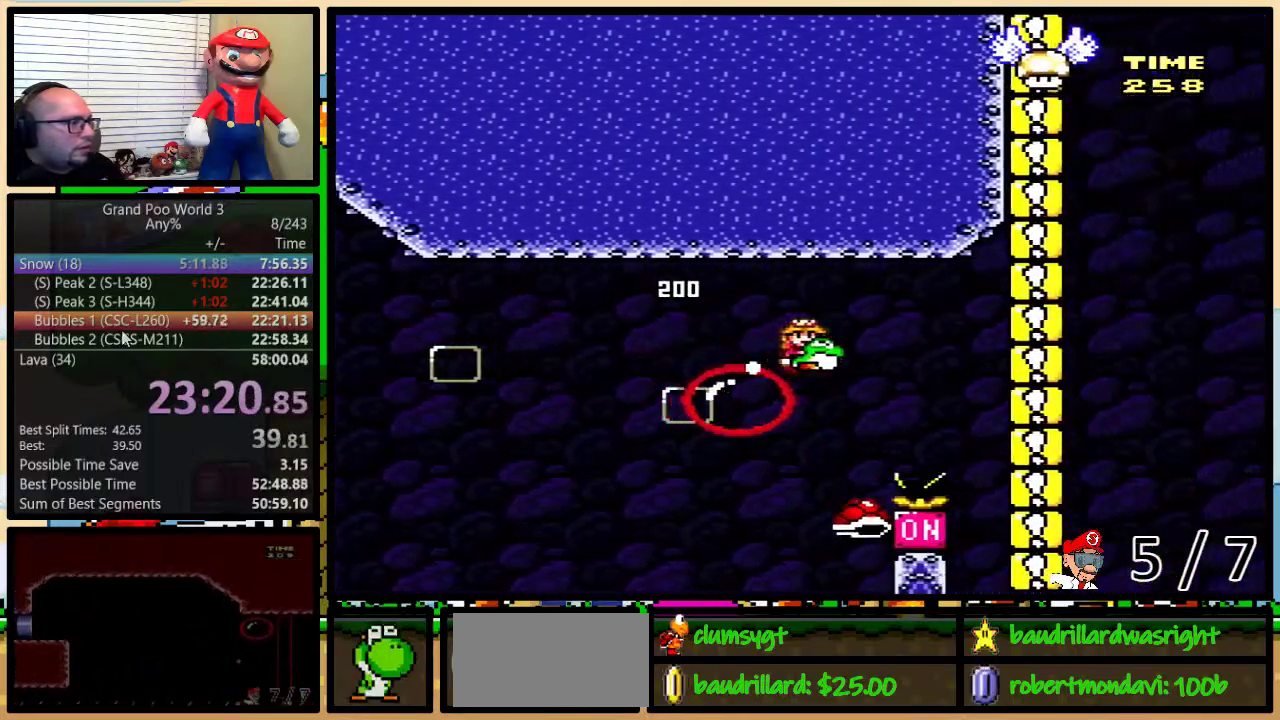
{"buttons": ["DPAD_UP", "DPAD_LEFT"], "events": [[66, "B", "down"], [433, "B", "up"], [450, "Y", "up"], [484, "DPAD_LEFT", "down"], [484, "DPAD_RIGHT", "up"]]}
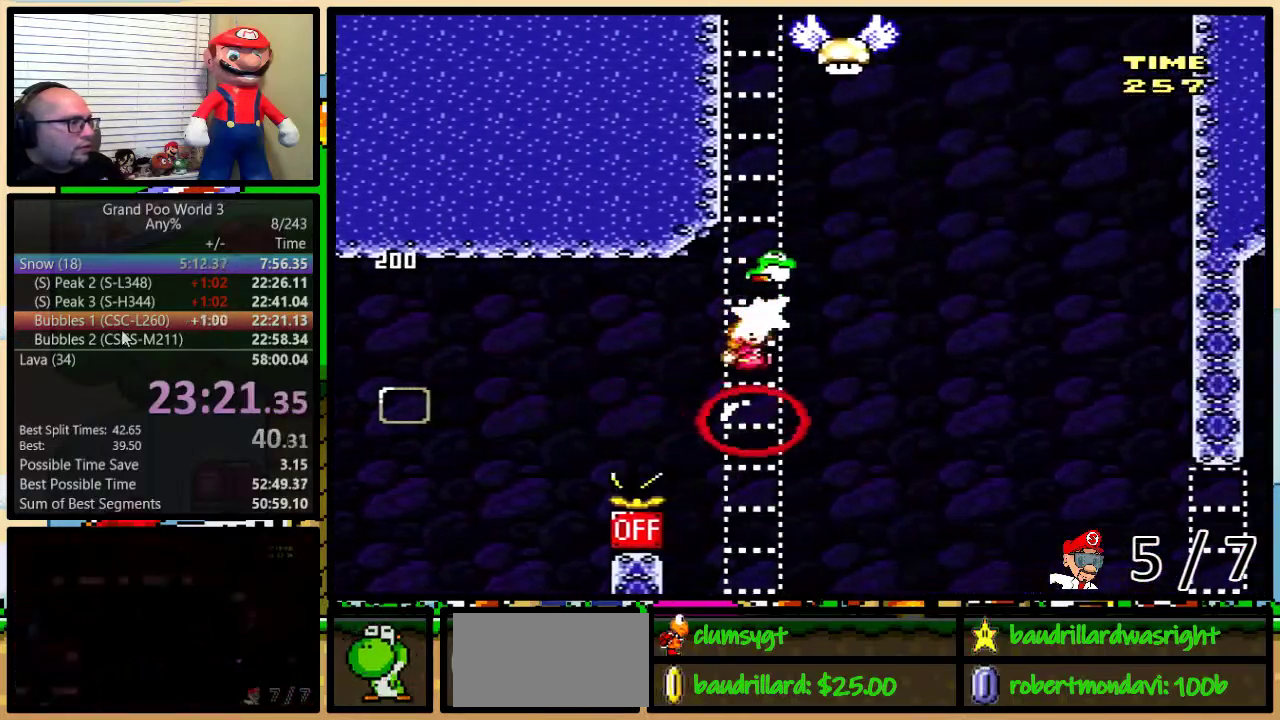
{"buttons": ["Y"], "events": [[17, "DPAD_UP", "up"], [50, "Y", "down"], [117, "DPAD_LEFT", "up"]]}
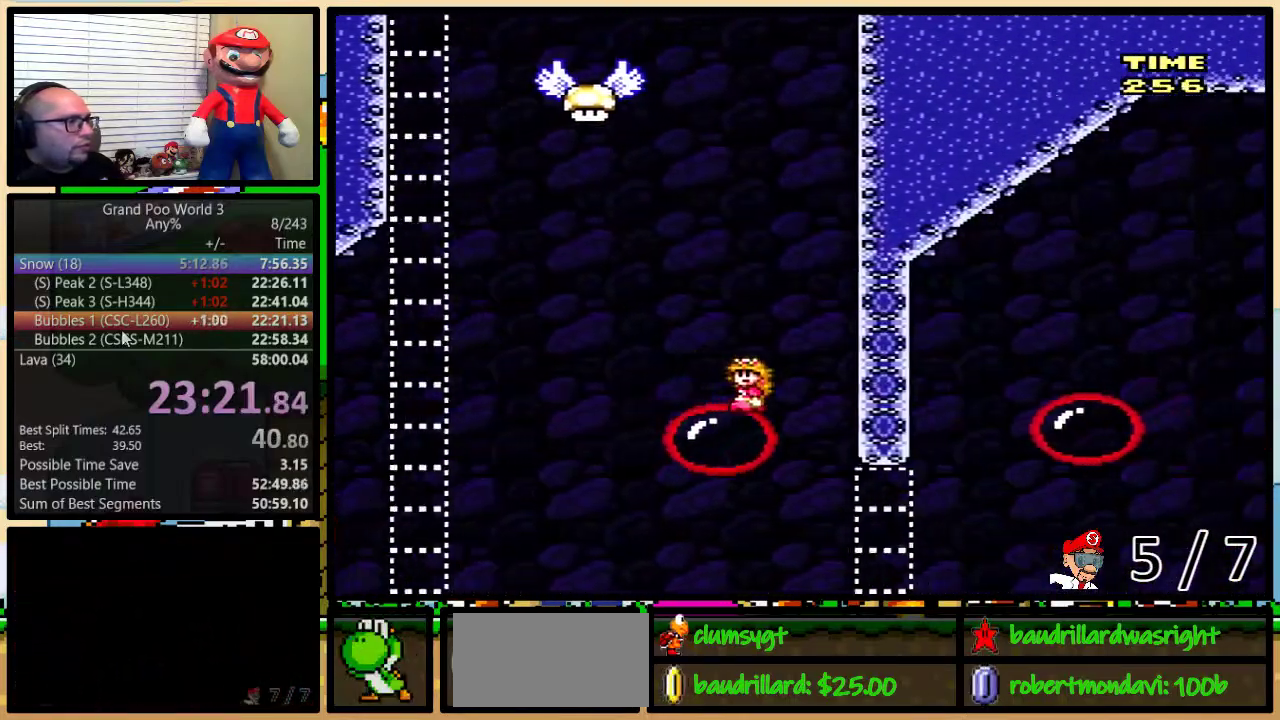
{"buttons": ["Y", "DPAD_LEFT"], "events": [[200, "B", "down"], [267, "DPAD_LEFT", "down"], [450, "B", "up"]]}
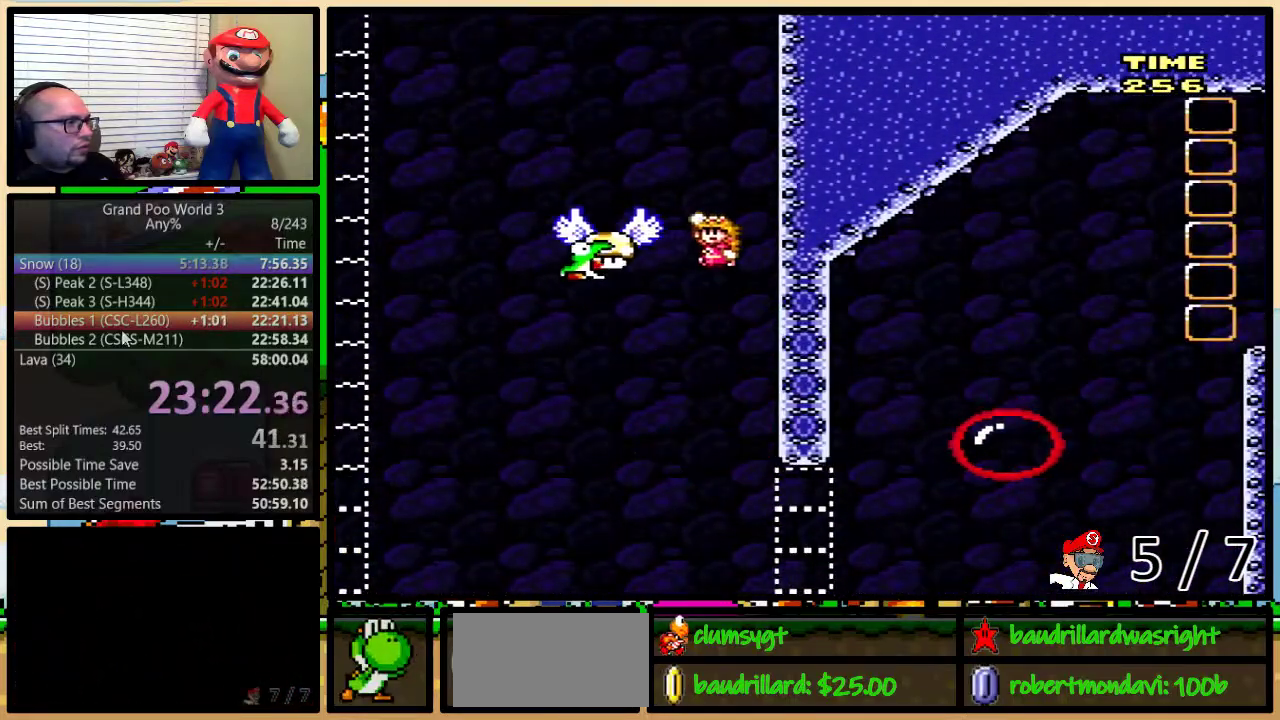
{"buttons": ["Y"], "events": [[434, "DPAD_LEFT", "up"]]}
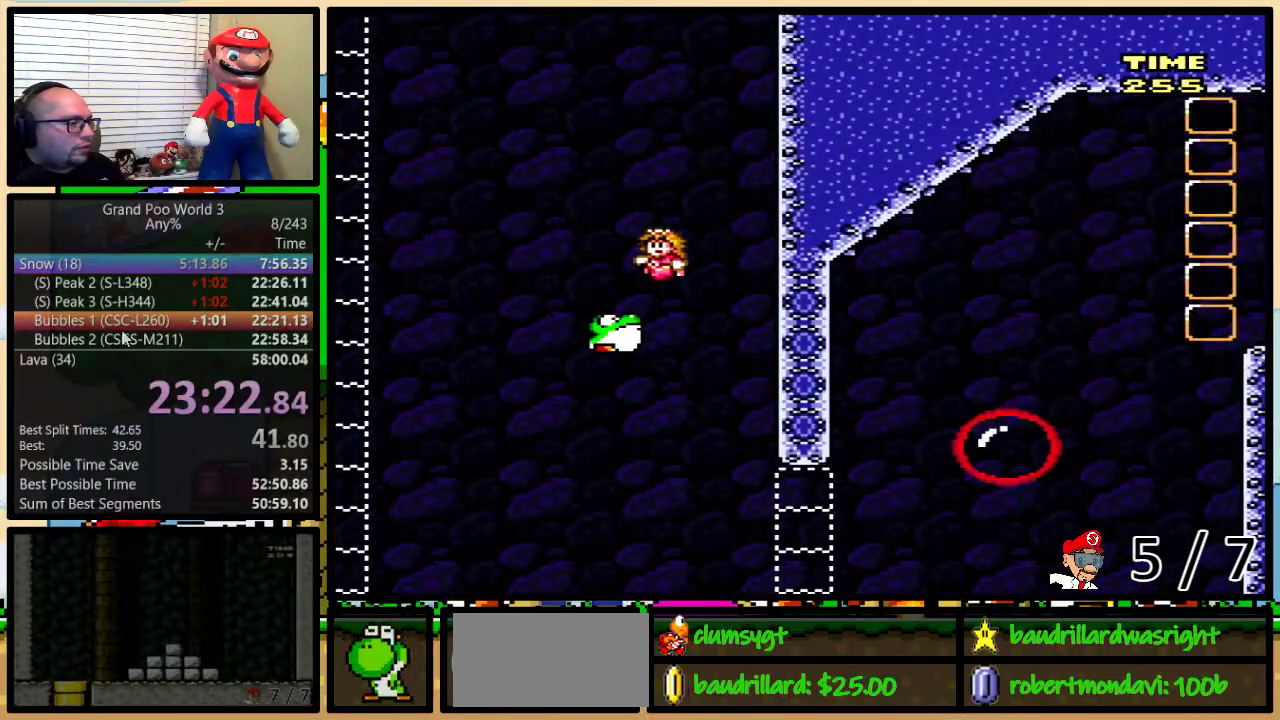
{"buttons": ["Y", "DPAD_LEFT"], "events": [[383, "DPAD_LEFT", "down"]]}
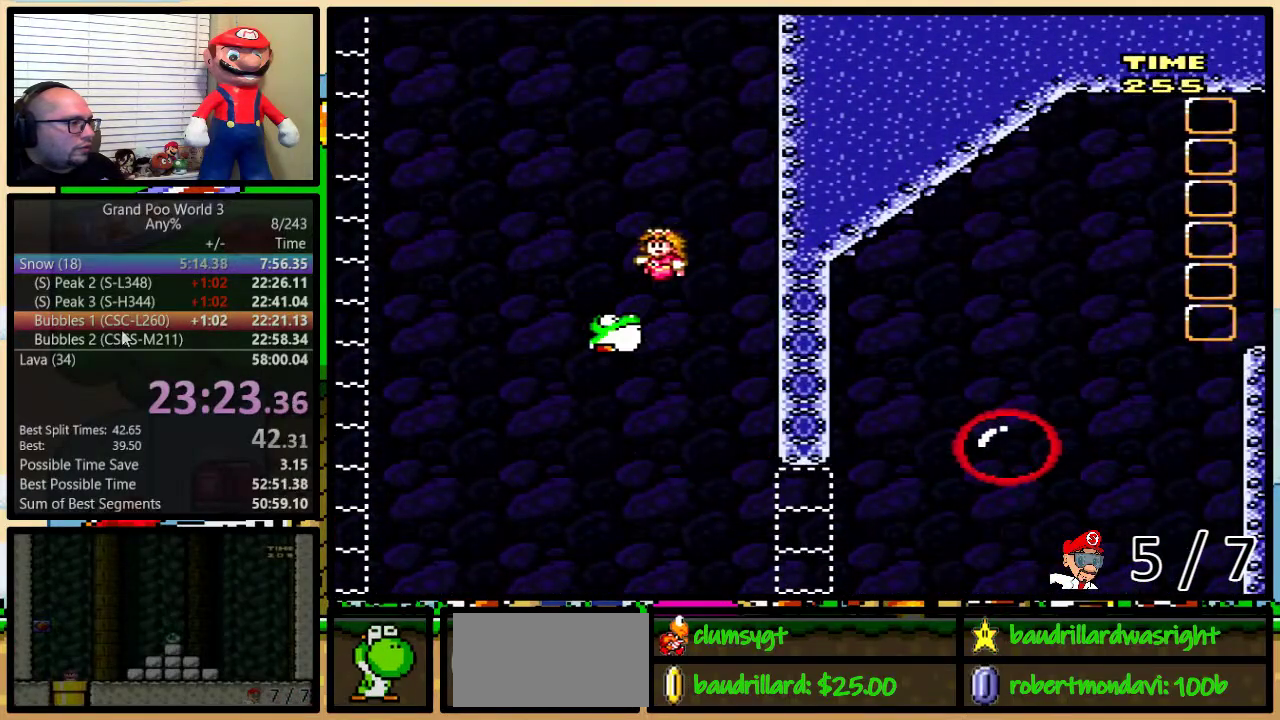
{"buttons": ["B", "Y", "DPAD_UP", "DPAD_RIGHT"], "events": [[284, "DPAD_LEFT", "up"], [284, "DPAD_RIGHT", "down"], [401, "B", "down"], [401, "DPAD_UP", "down"]]}
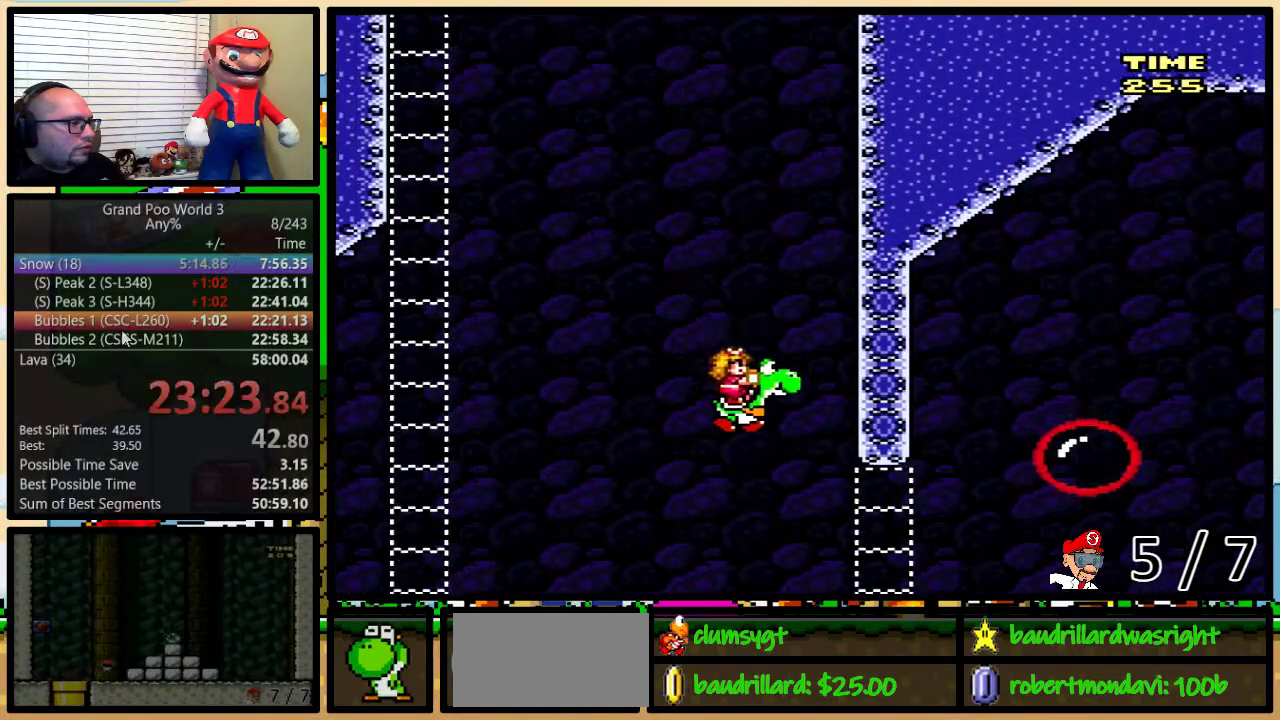
{"buttons": ["Y", "DPAD_UP", "DPAD_RIGHT"], "events": [[350, "A", "down"], [500, "A", "up"], [500, "B", "up"]]}
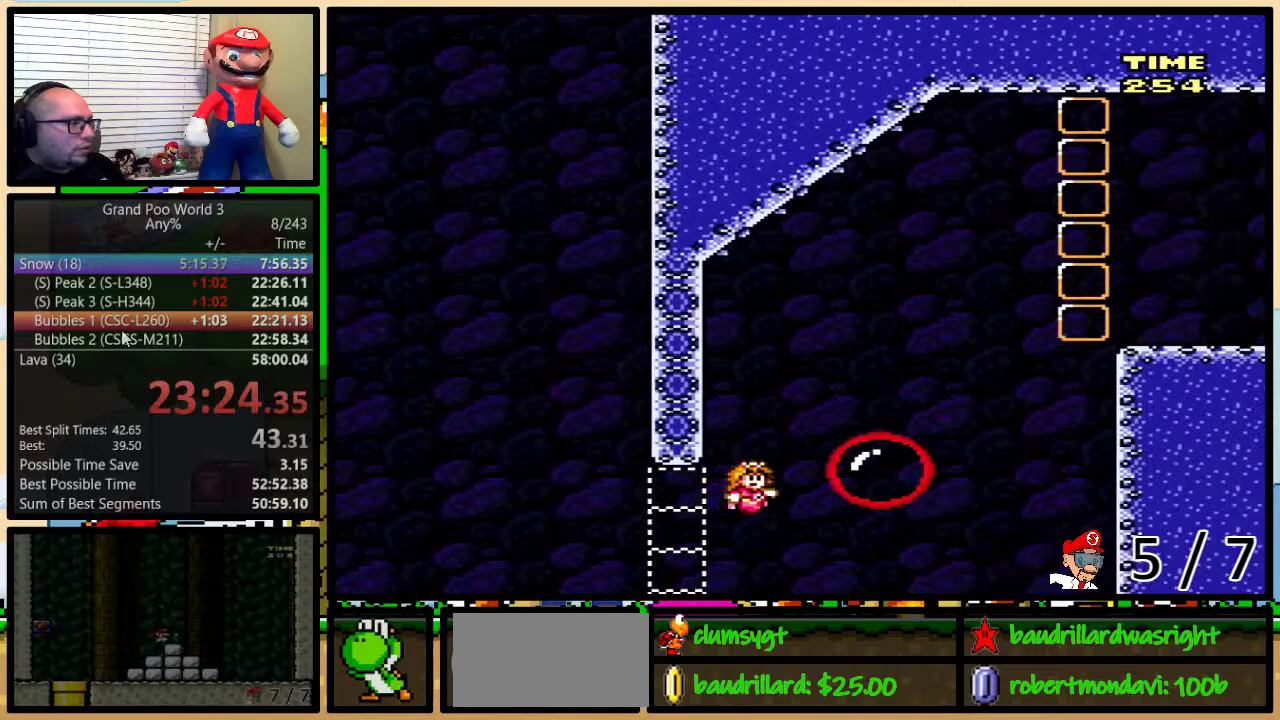
{"buttons": ["B", "Y", "DPAD_UP", "DPAD_RIGHT"], "events": [[384, "B", "down"]]}
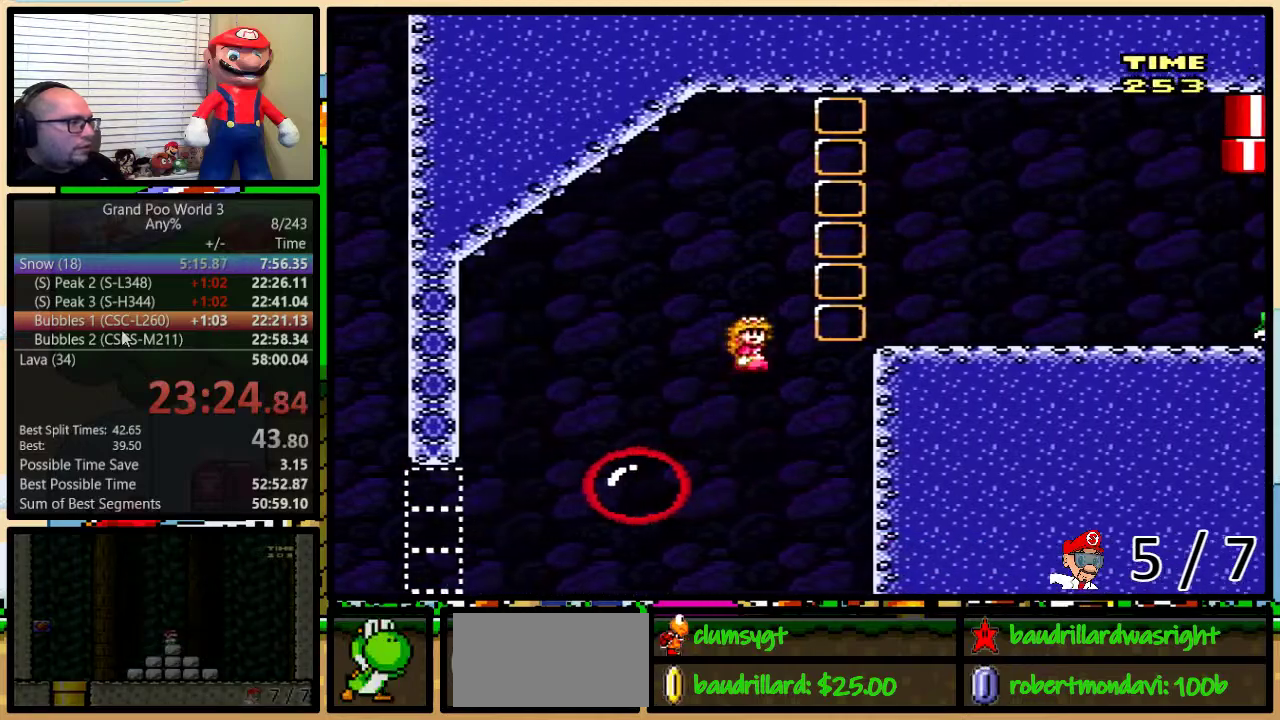
{"buttons": ["B", "Y", "DPAD_UP", "DPAD_RIGHT"], "events": []}
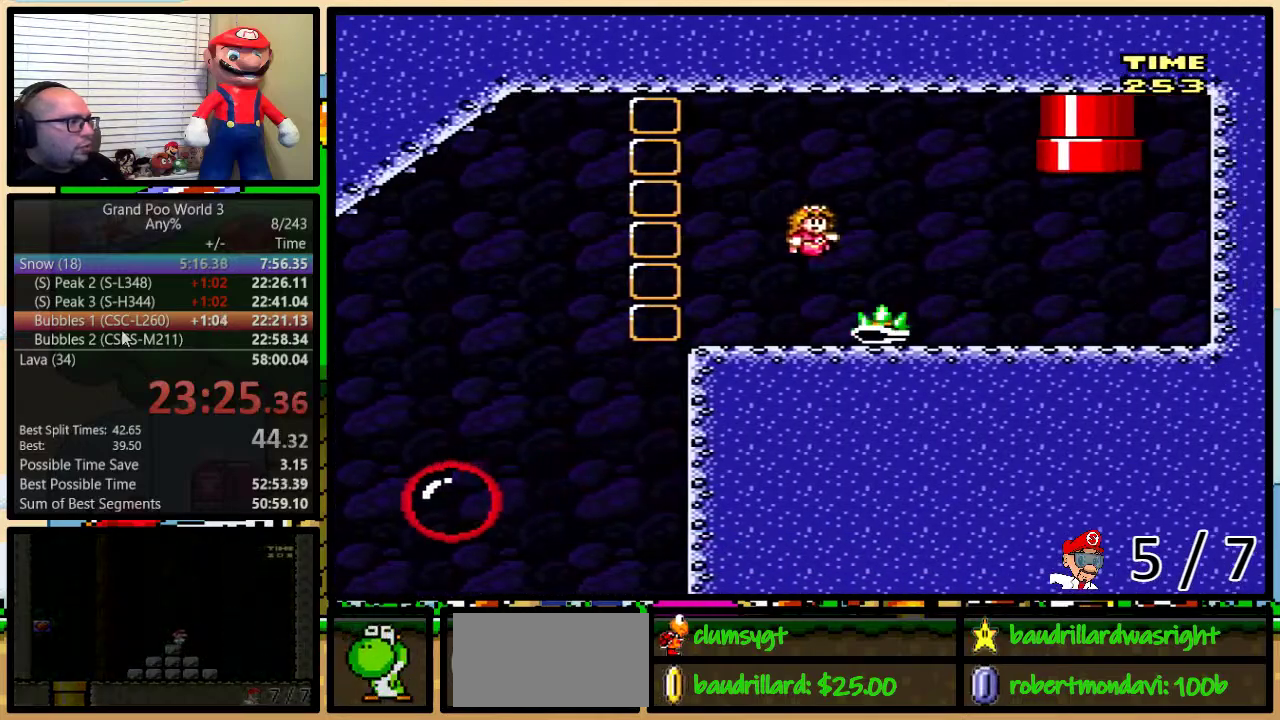
{"buttons": ["A", "Y", "DPAD_UP", "DPAD_RIGHT"], "events": [[184, "B", "up"], [250, "A", "down"], [334, "A", "up"], [401, "A", "down"]]}
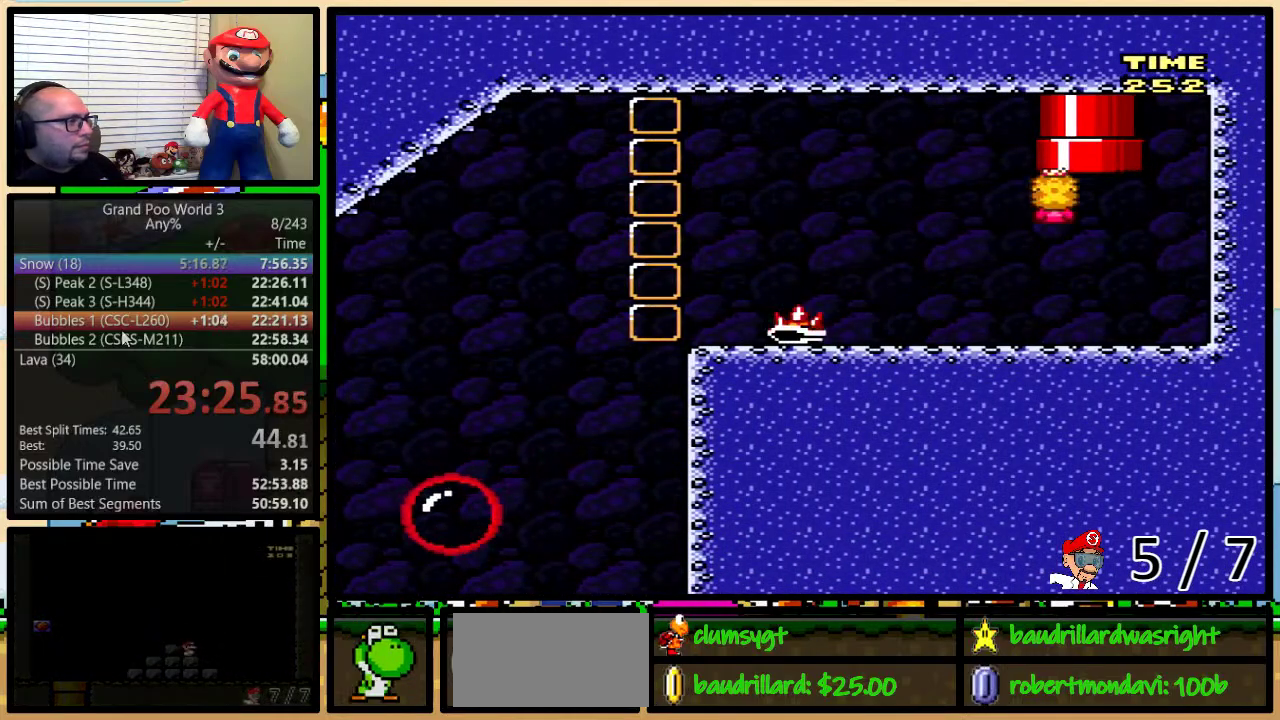
{"buttons": ["Y"], "events": [[333, "A", "up"], [400, "DPAD_RIGHT", "up"], [450, "DPAD_UP", "up"]]}
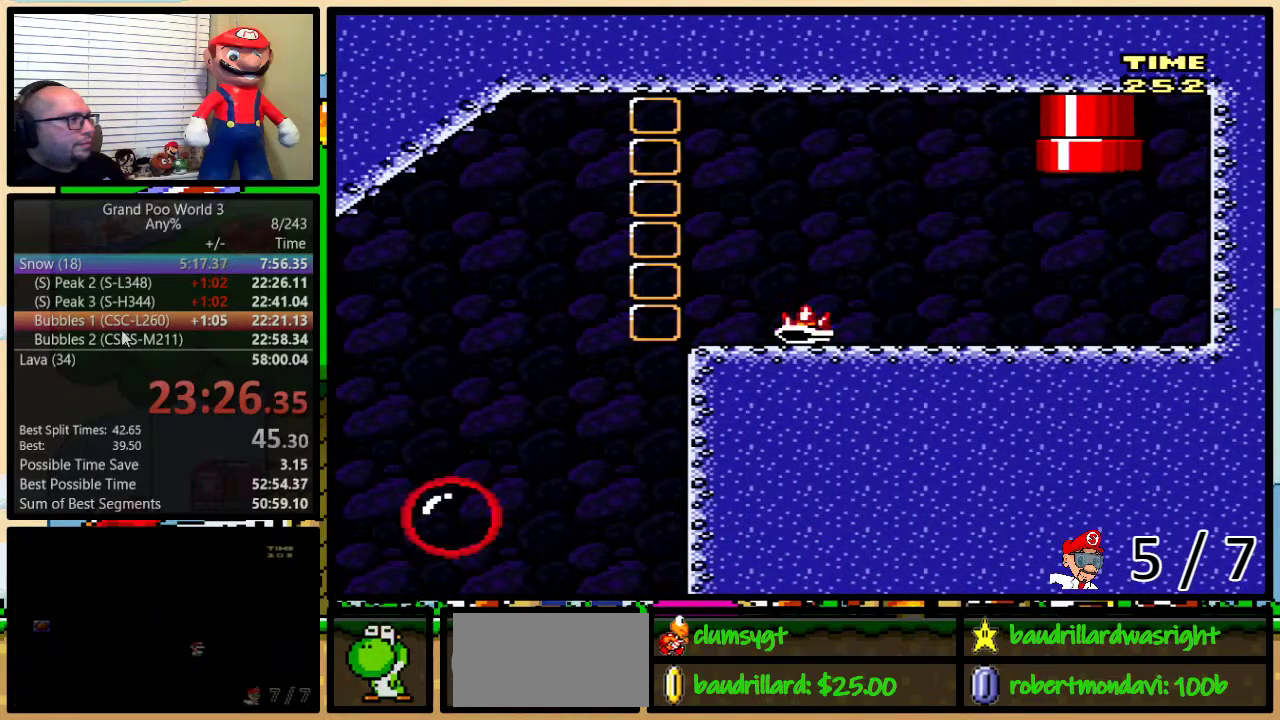
{"buttons": ["Y"], "events": []}
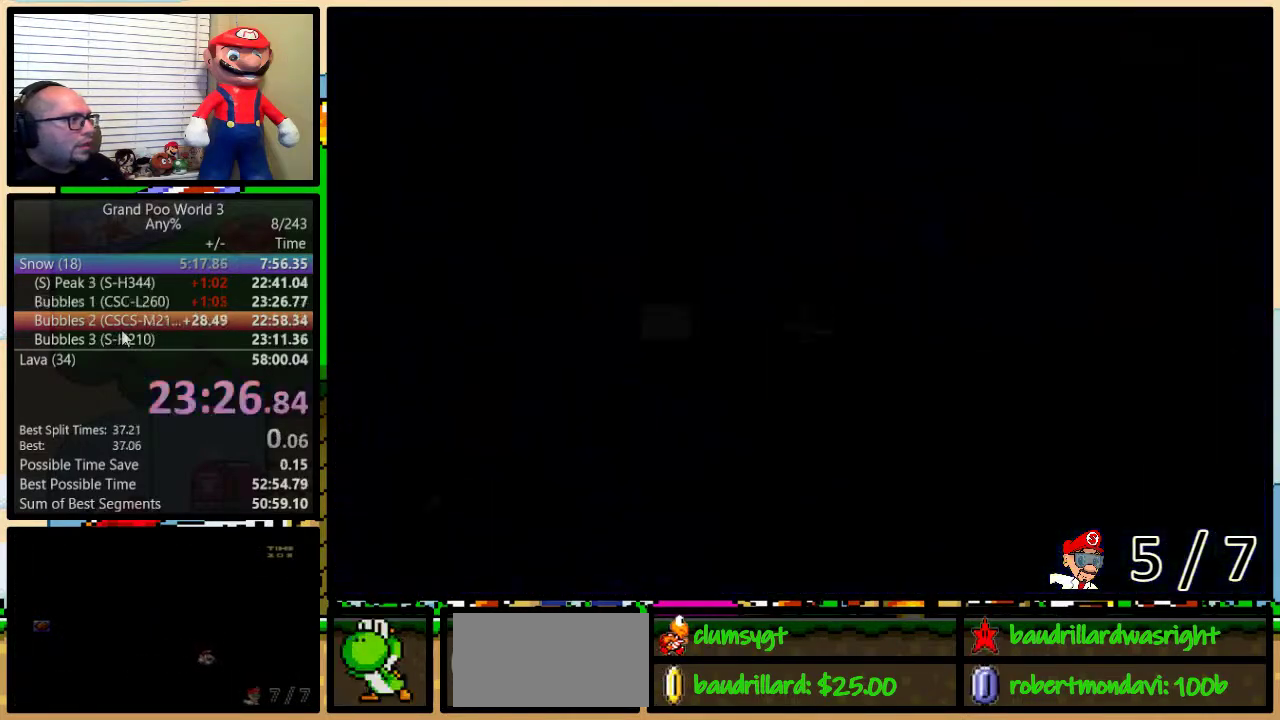
{"buttons": ["Y"], "events": []}
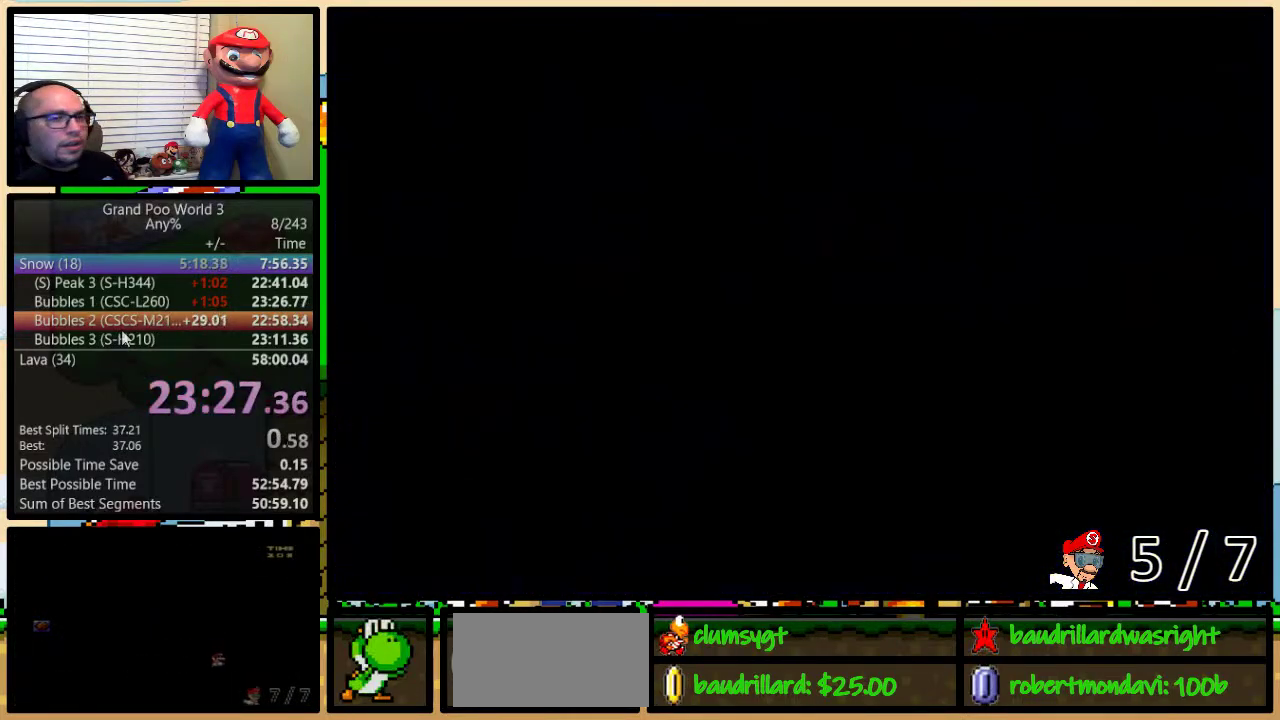
{"buttons": ["Y"], "events": []}
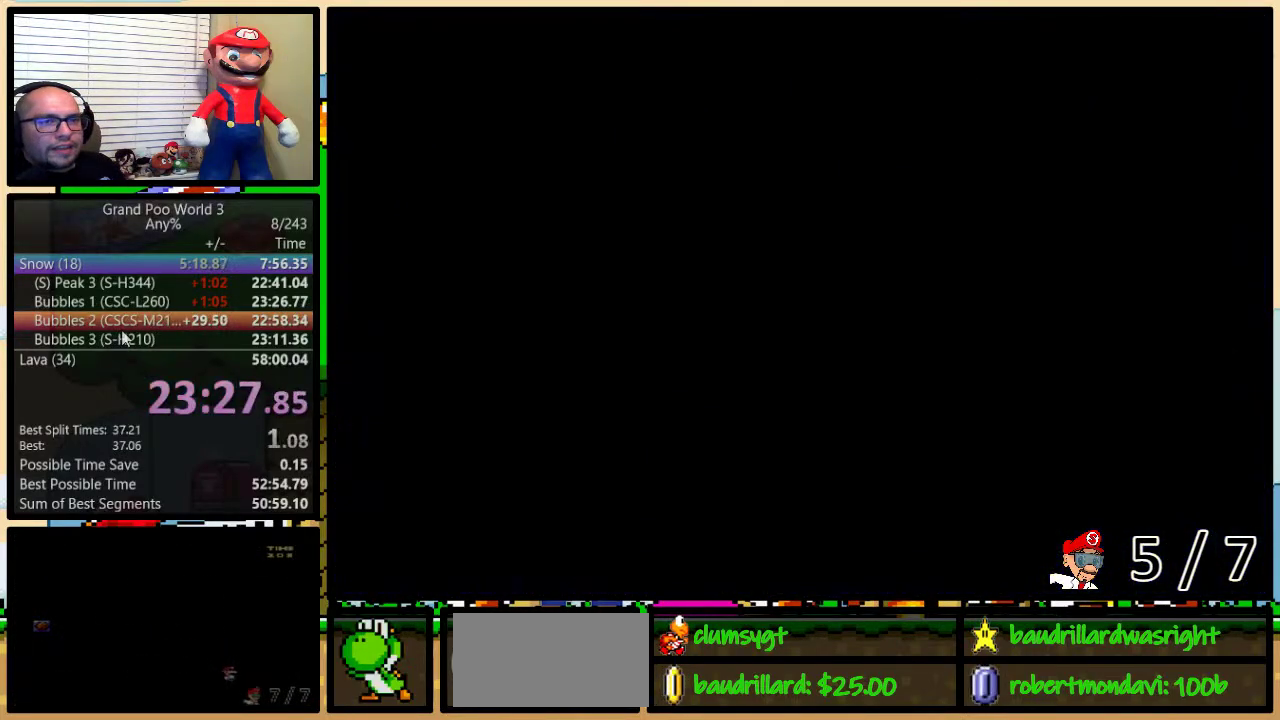
{"buttons": ["Y"], "events": []}
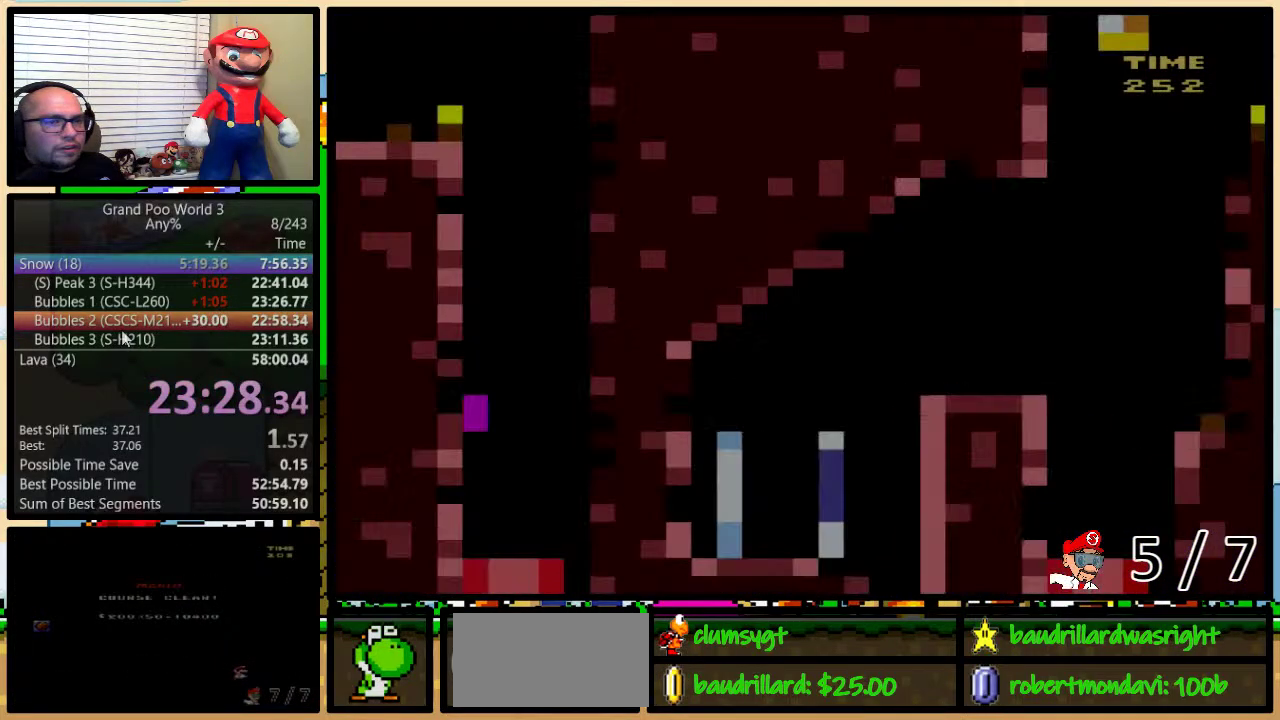
{"buttons": ["Y", "DPAD_RIGHT"], "events": [[67, "DPAD_RIGHT", "down"]]}
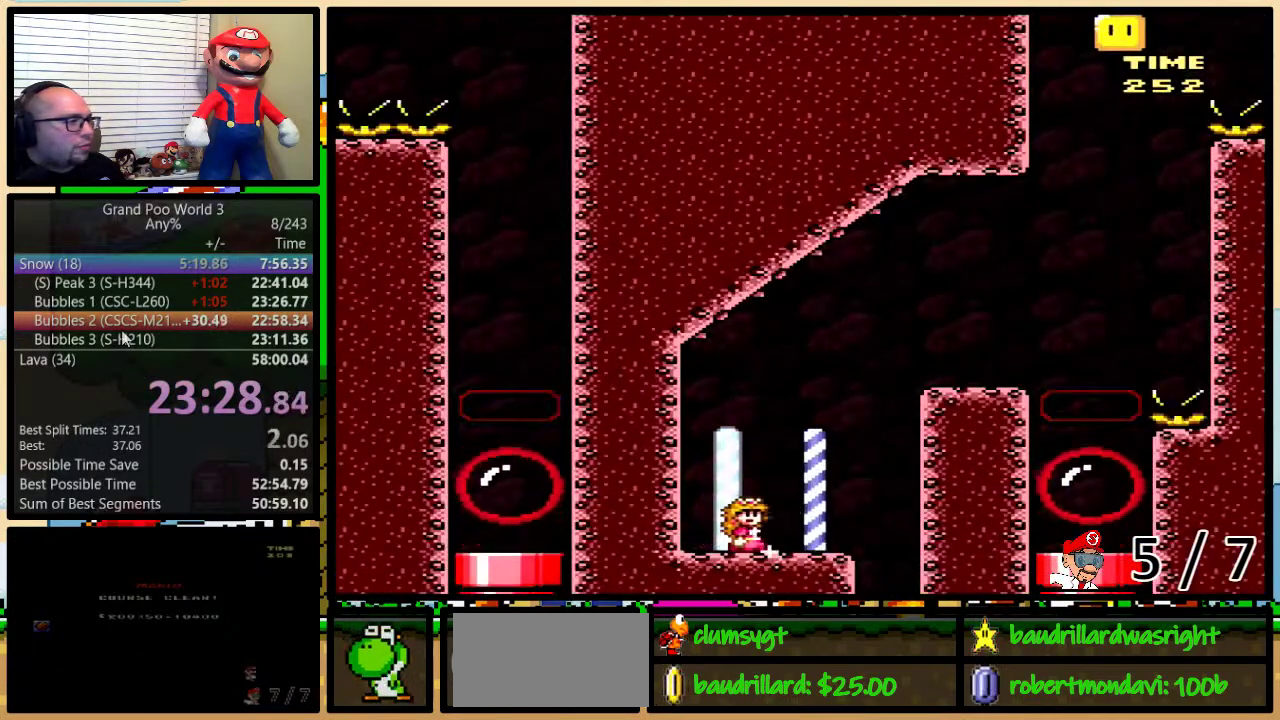
{"buttons": ["B", "Y", "DPAD_RIGHT"], "events": [[16, "B", "down"], [83, "DPAD_UP", "down"], [217, "DPAD_UP", "up"], [283, "B", "up"], [500, "B", "down"]]}
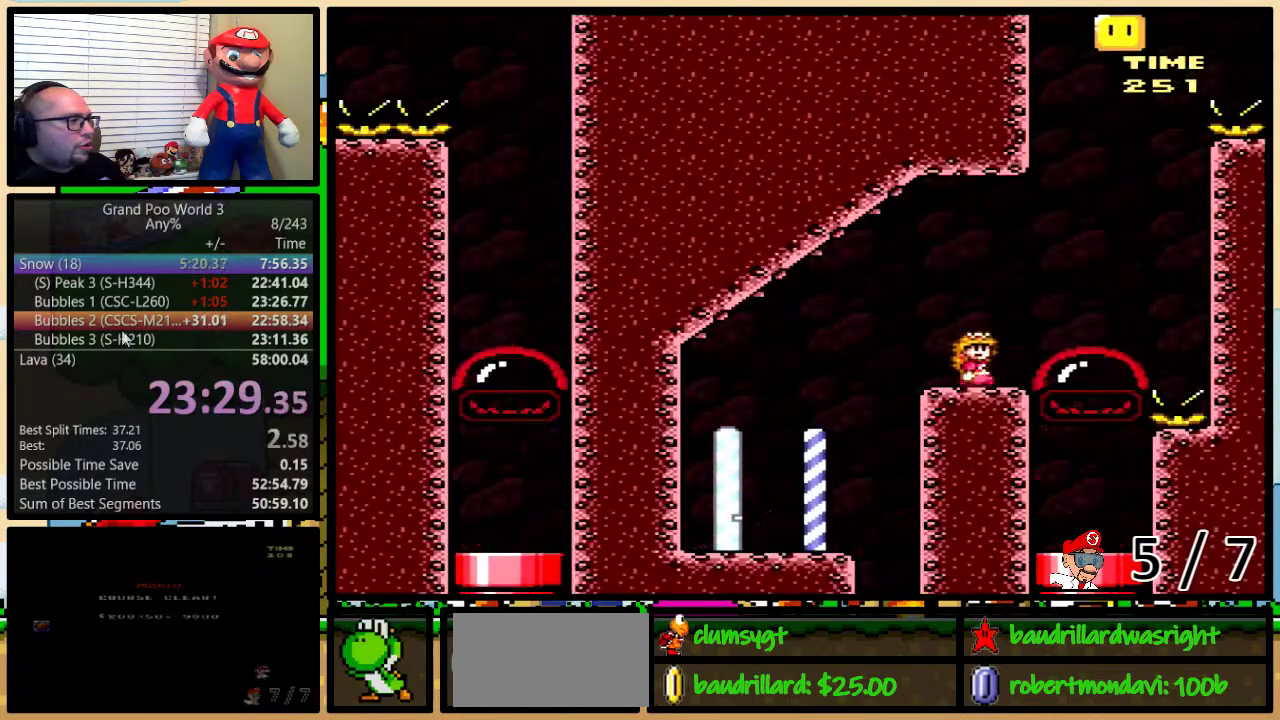
{"buttons": ["Y", "DPAD_RIGHT"], "events": [[84, "B", "up"], [150, "DPAD_LEFT", "down"], [150, "DPAD_RIGHT", "up"], [334, "DPAD_LEFT", "up"], [334, "DPAD_RIGHT", "down"]]}
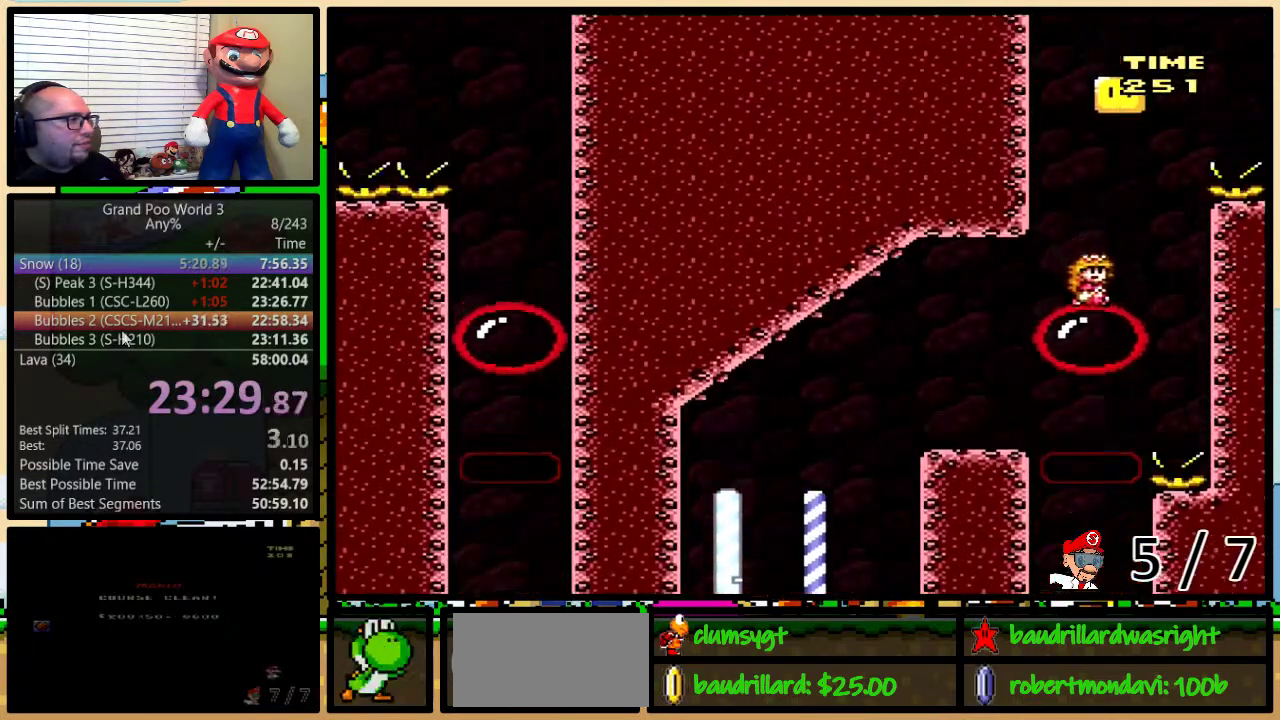
{"buttons": ["Y", "DPAD_UP", "DPAD_RIGHT"], "events": [[66, "B", "down"], [100, "DPAD_LEFT", "down"], [100, "DPAD_RIGHT", "up"], [350, "DPAD_LEFT", "up"], [350, "DPAD_RIGHT", "down"], [383, "B", "up"], [417, "DPAD_UP", "down"]]}
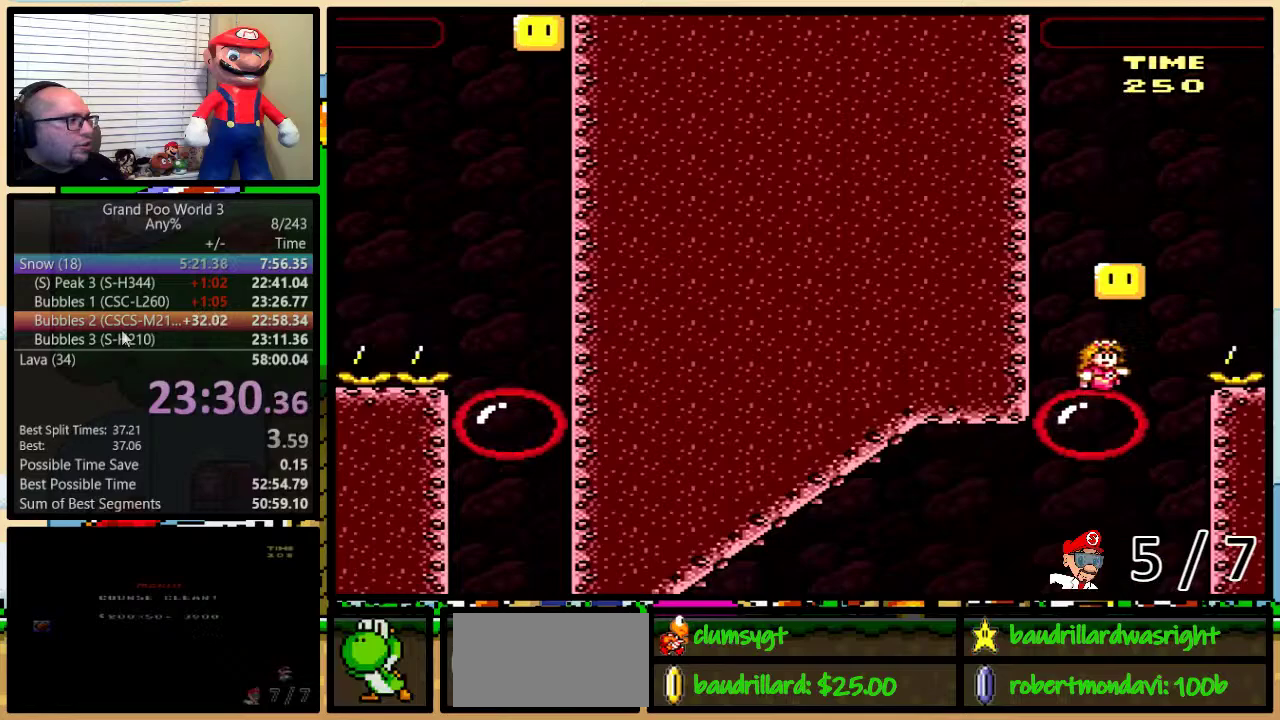
{"buttons": ["B", "Y", "DPAD_UP", "DPAD_RIGHT"], "events": [[184, "B", "down"]]}
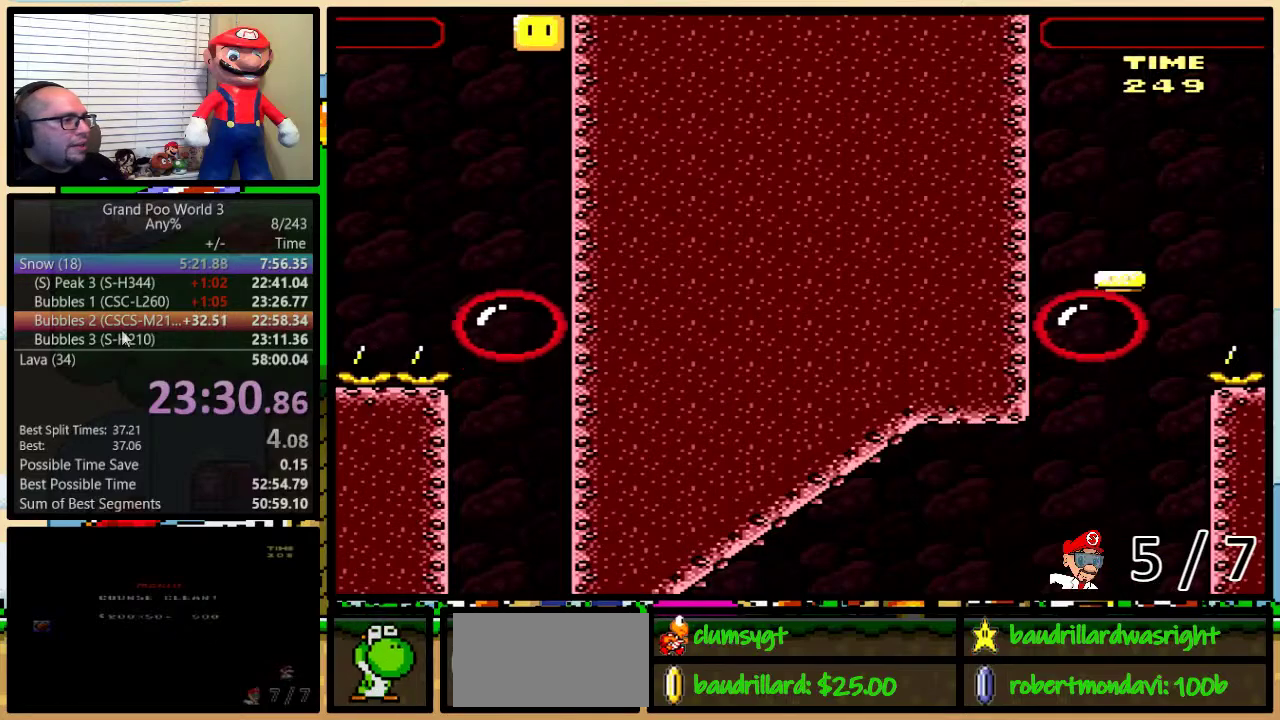
{"buttons": ["B", "Y", "DPAD_RIGHT"], "events": [[350, "B", "up"], [484, "B", "down"], [484, "DPAD_UP", "up"]]}
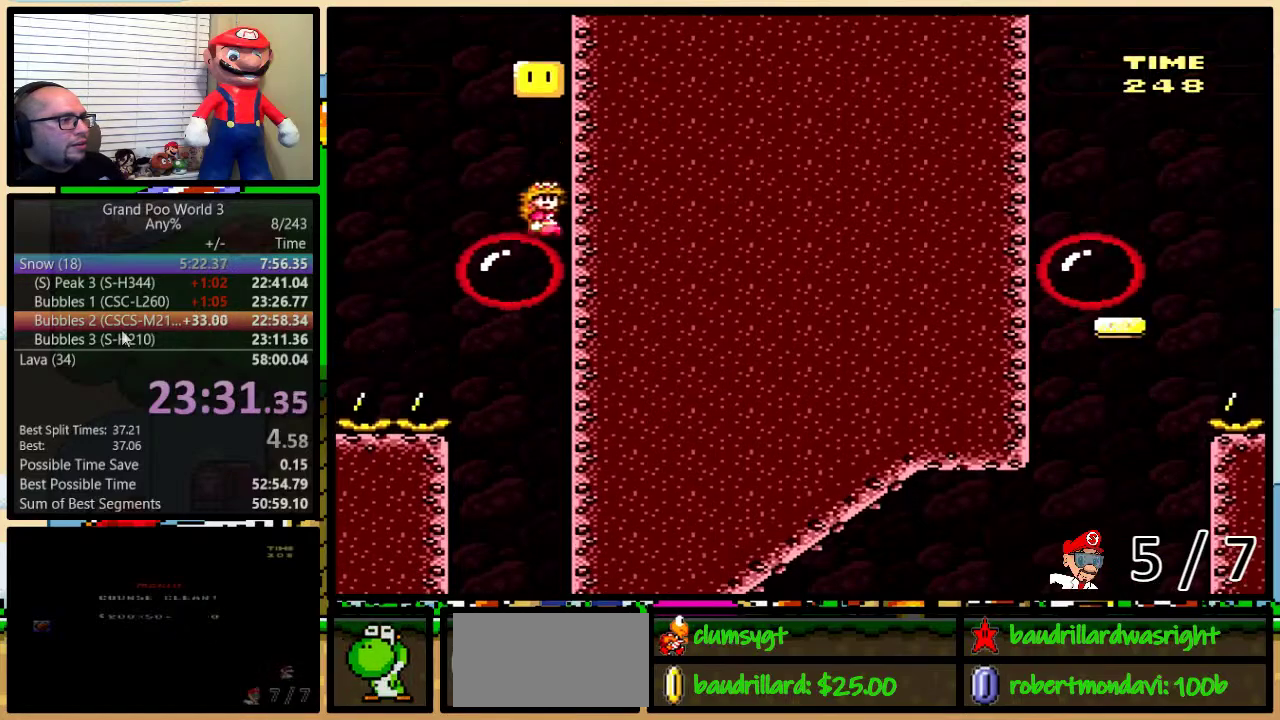
{"buttons": ["Y"], "events": [[16, "DPAD_RIGHT", "up"], [200, "B", "up"]]}
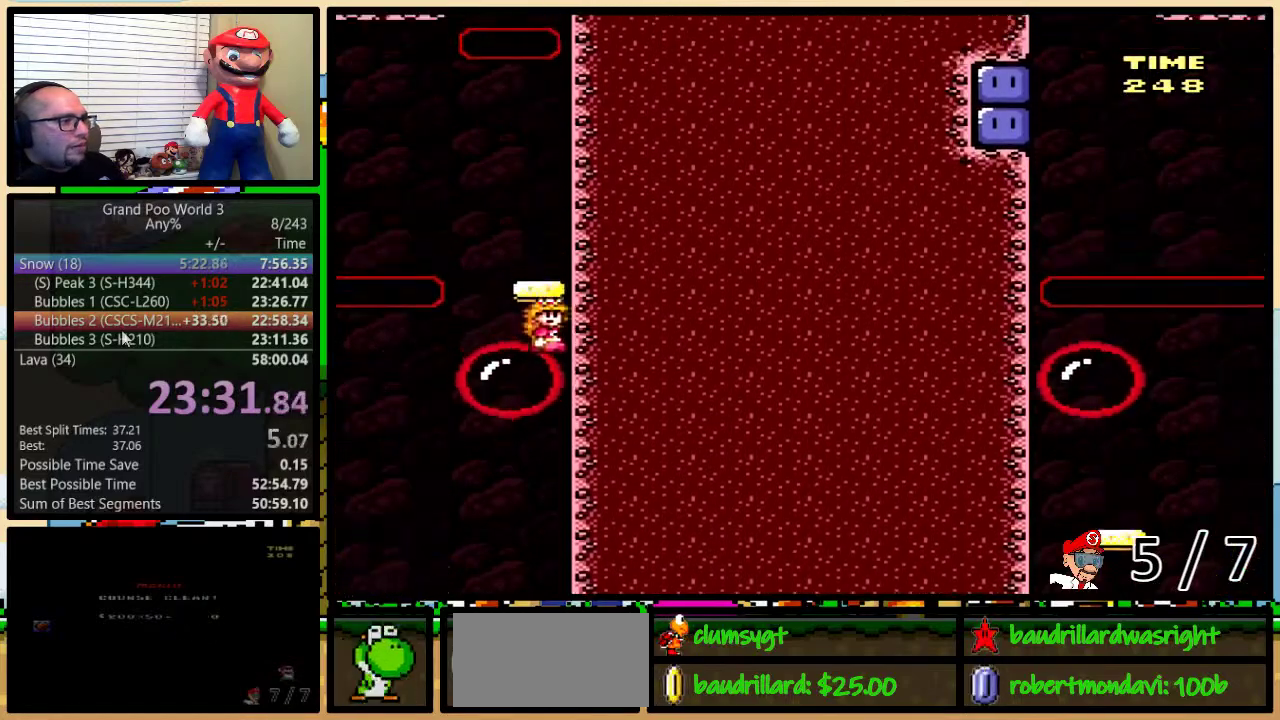
{"buttons": ["B", "Y", "DPAD_LEFT"], "events": [[33, "DPAD_LEFT", "down"], [284, "B", "down"]]}